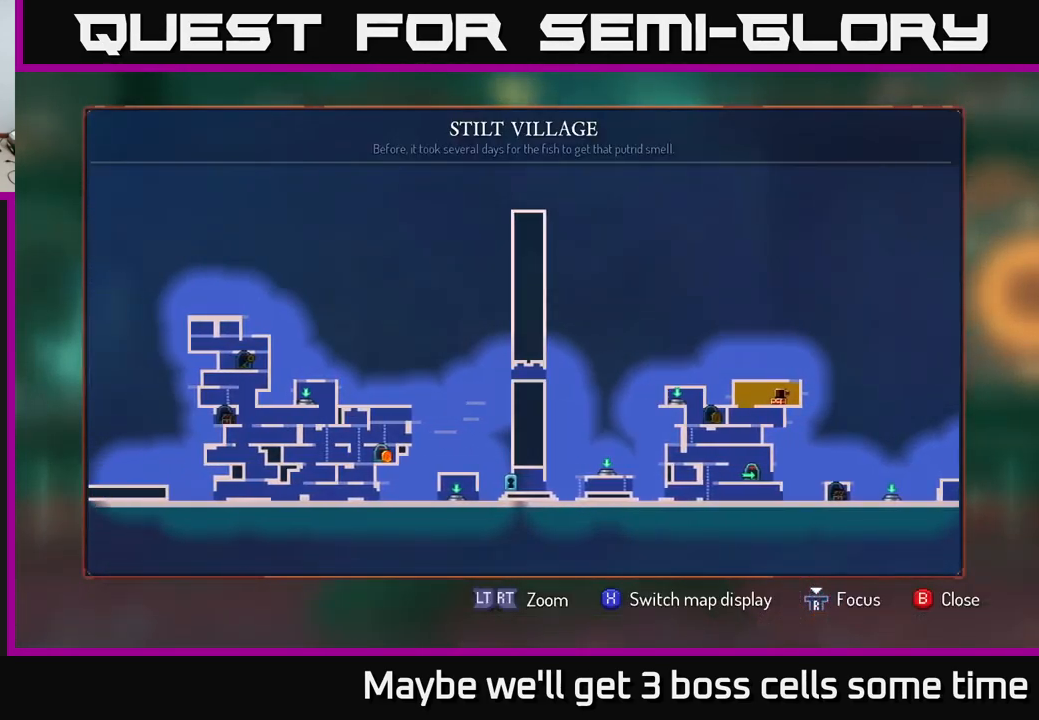
Gameplay with a controller (Xbox layout); each line is a JSON object with the inputs held at the frame after it. "events" lists button and stick changes between this image and that frame as [ms after this image, input, new state], when the widget could be followed in between.
{"buttons": [], "left_stick": "right", "right_stick": "center", "events": [[134, "left_stick", "right"]]}
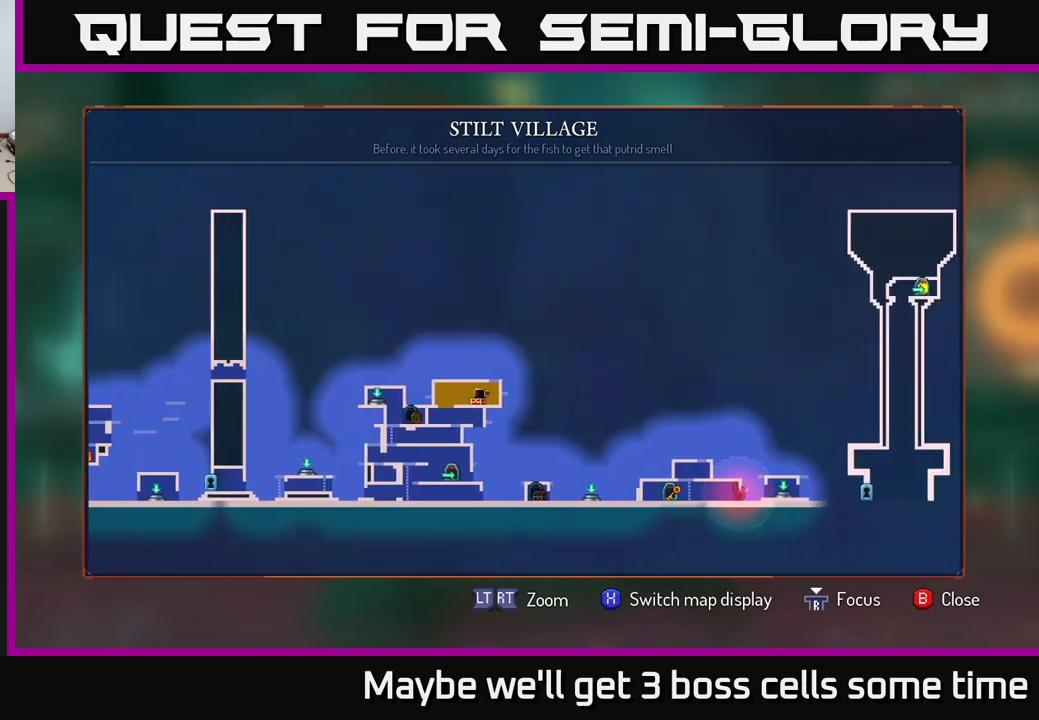
{"buttons": [], "left_stick": "center", "right_stick": "center", "events": [[350, "left_stick", "center"]]}
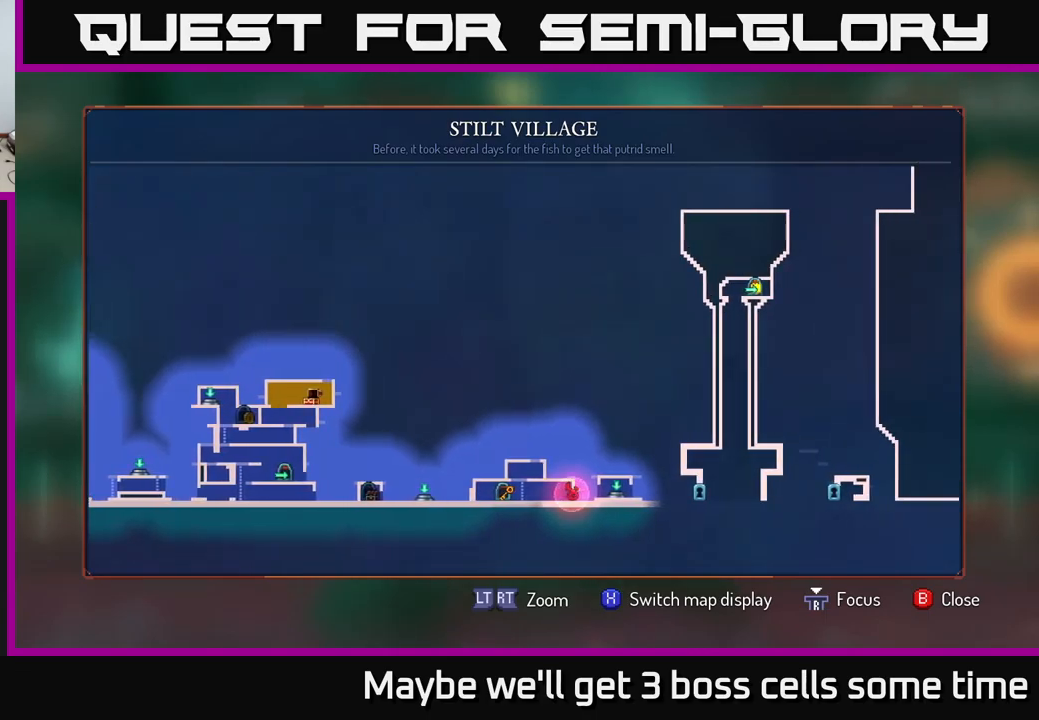
{"buttons": [], "left_stick": "center", "right_stick": "center", "events": []}
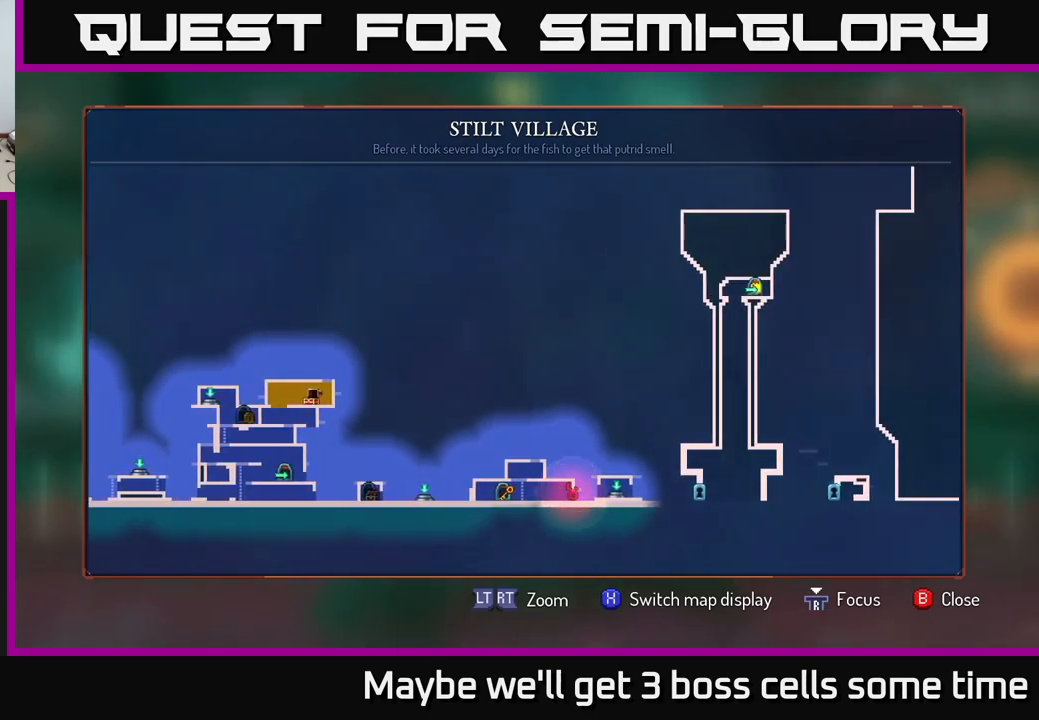
{"buttons": [], "left_stick": "center", "right_stick": "center", "events": []}
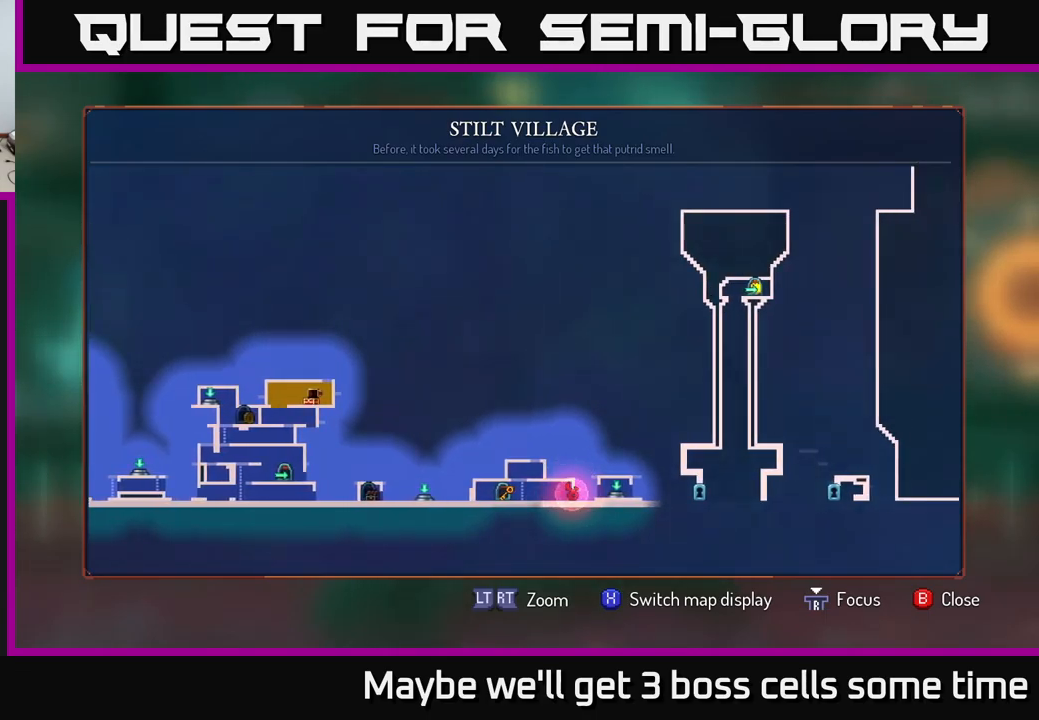
{"buttons": [], "left_stick": "left", "right_stick": "center", "events": [[133, "SELECT", "down"], [216, "SELECT", "up"], [233, "left_stick", "left"]]}
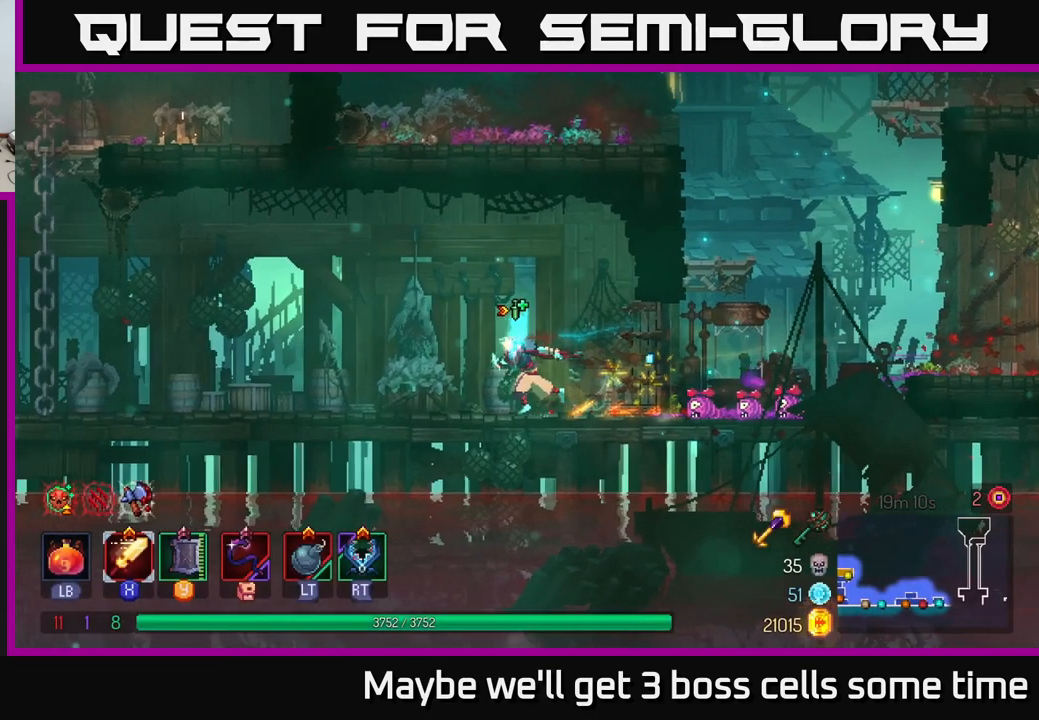
{"buttons": [], "left_stick": "left", "right_stick": "center", "events": []}
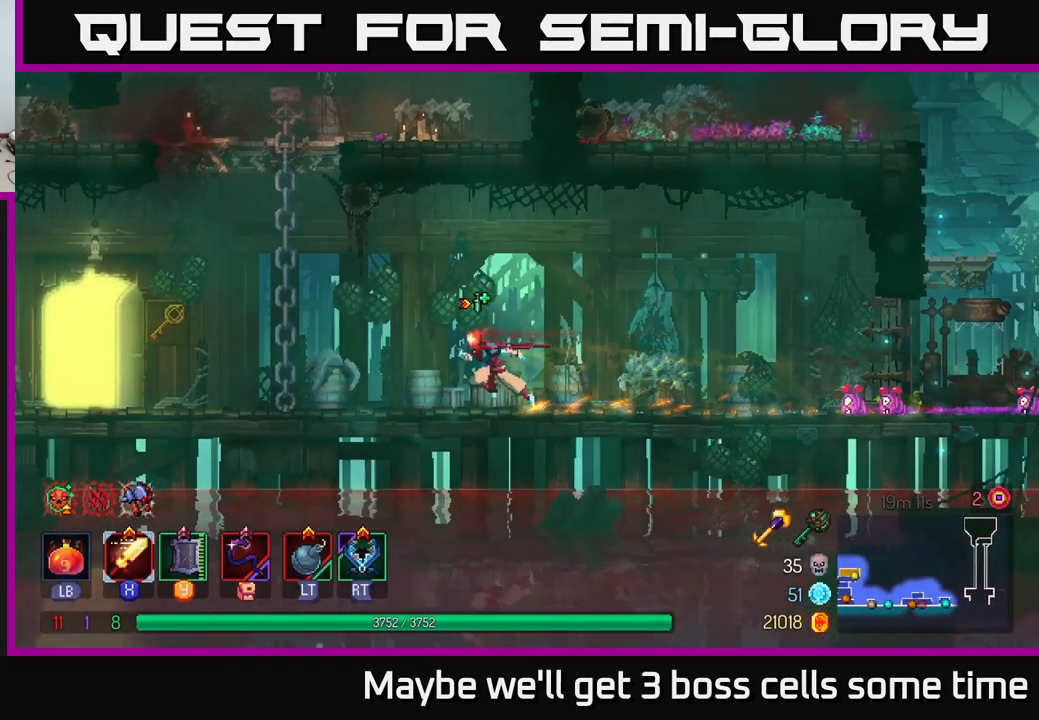
{"buttons": [], "left_stick": "up", "right_stick": "center", "events": [[266, "A", "down"], [366, "left_stick", "up"], [400, "A", "up"]]}
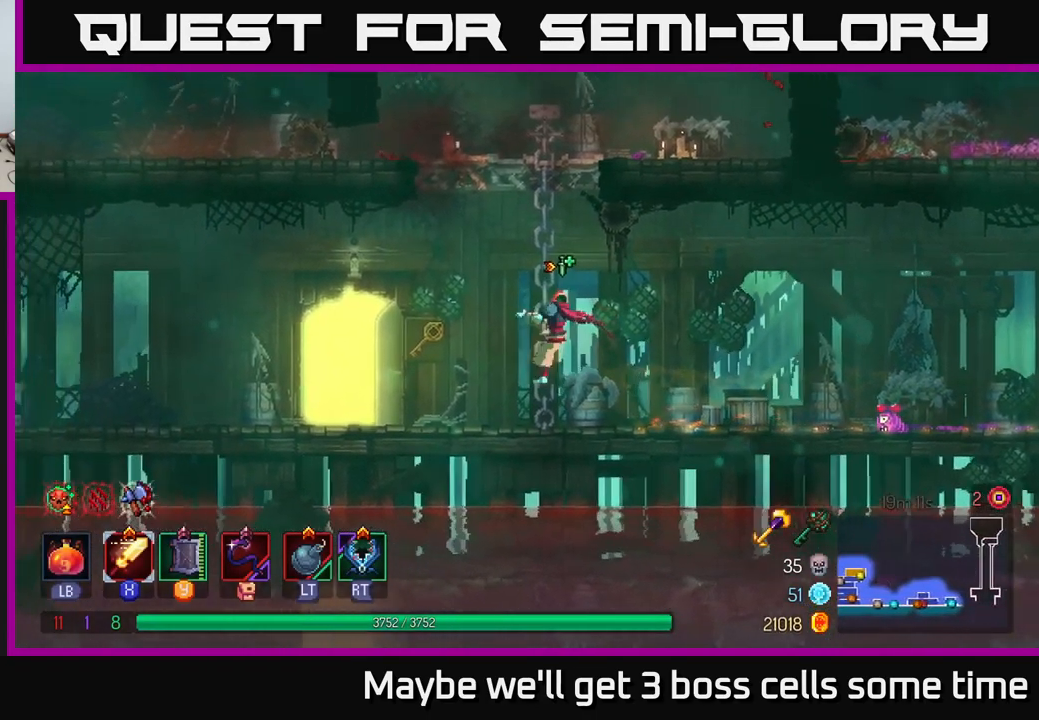
{"buttons": [], "left_stick": "center", "right_stick": "center", "events": [[33, "left_stick", "left"], [166, "B", "down"], [250, "B", "up"], [450, "left_stick", "center"]]}
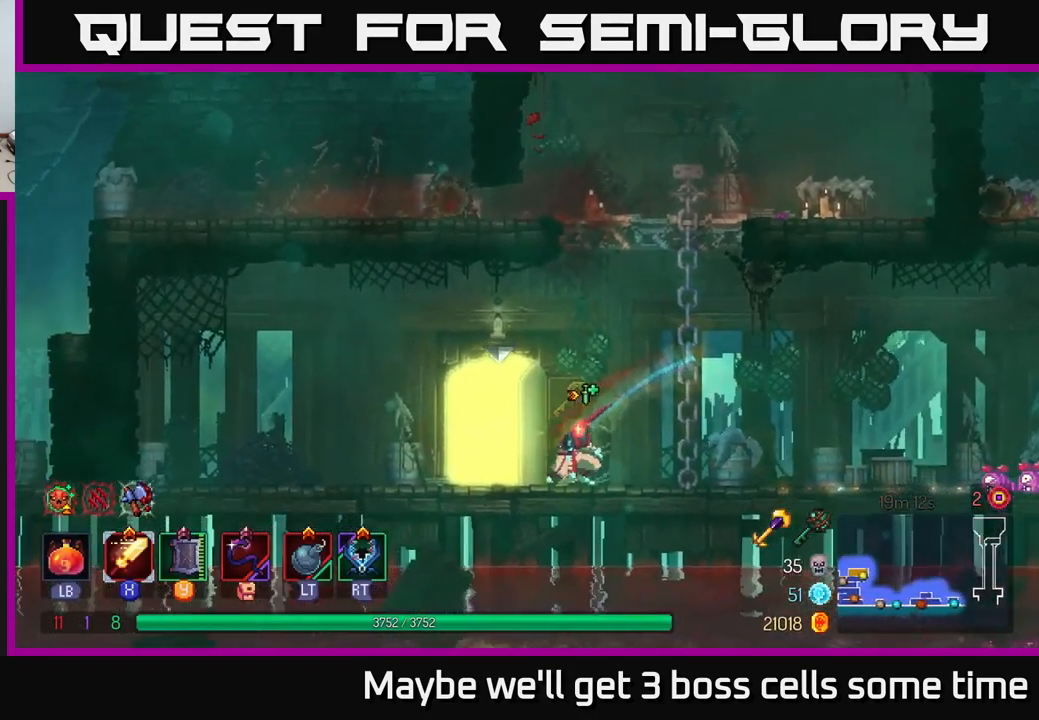
{"buttons": [], "left_stick": "center", "right_stick": "center", "events": [[133, "left_stick", "left"], [166, "R1", "down"], [283, "left_stick", "center"], [416, "R1", "up"]]}
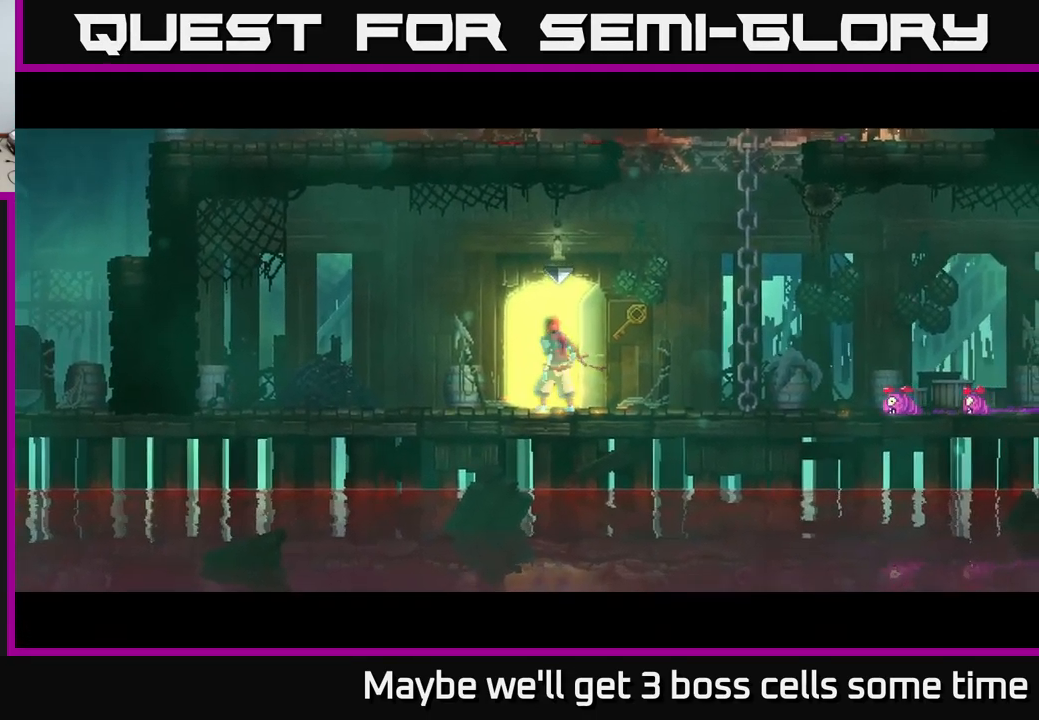
{"buttons": [], "left_stick": "center", "right_stick": "center", "events": []}
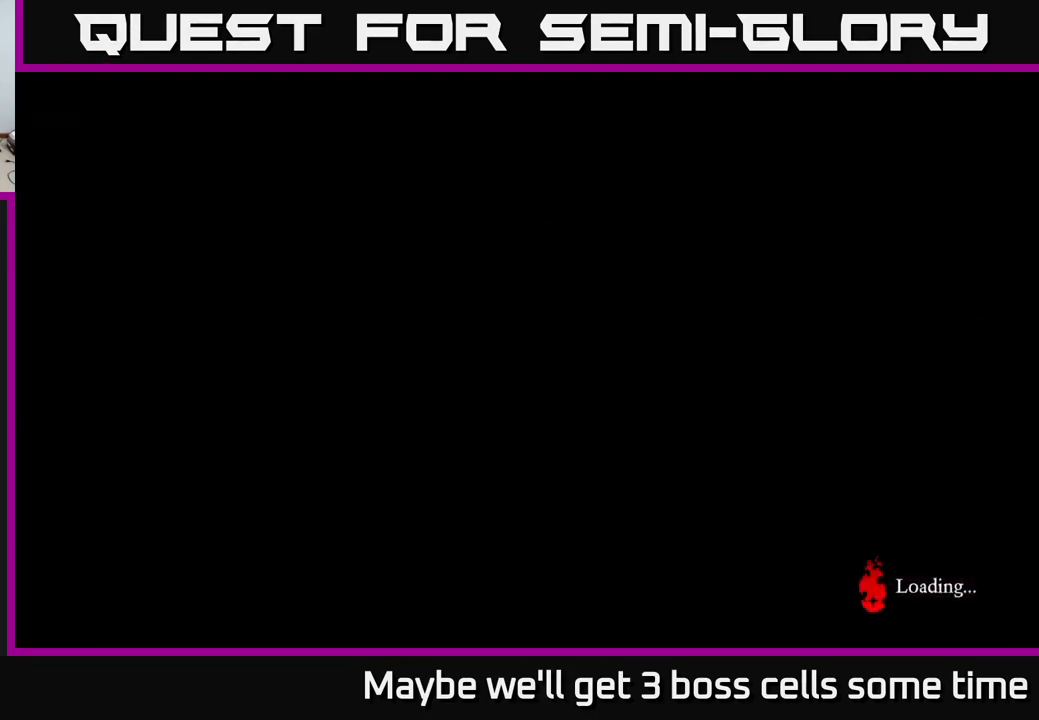
{"buttons": [], "left_stick": "left", "right_stick": "center", "events": [[400, "left_stick", "left"]]}
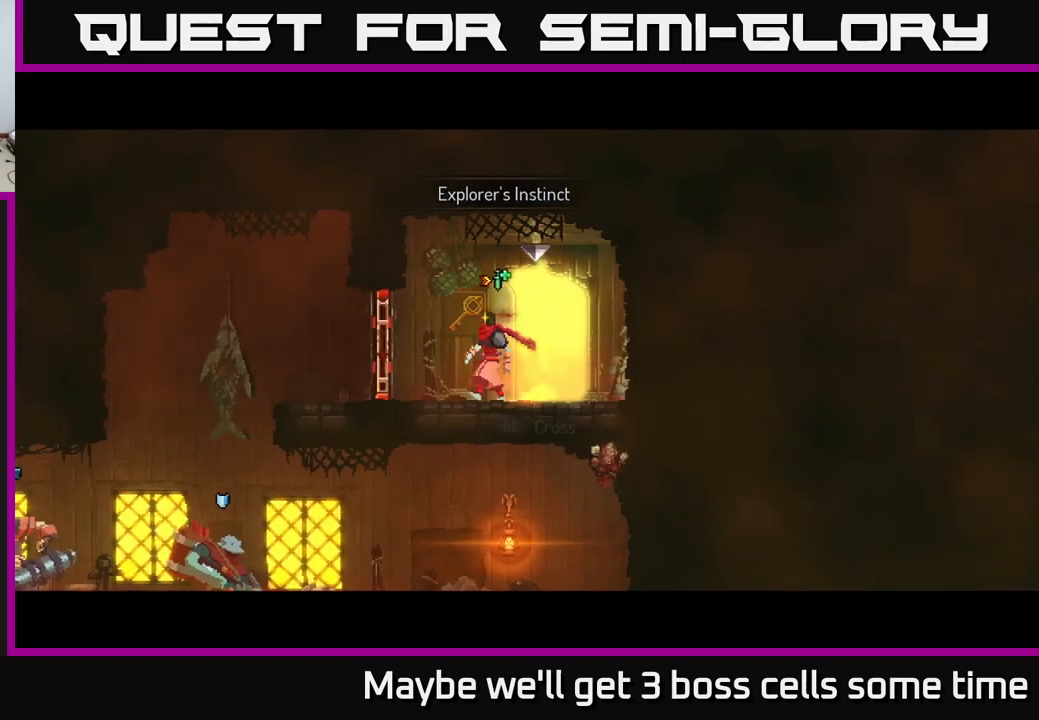
{"buttons": [], "left_stick": "left", "right_stick": "center", "events": [[233, "B", "down"], [333, "B", "up"]]}
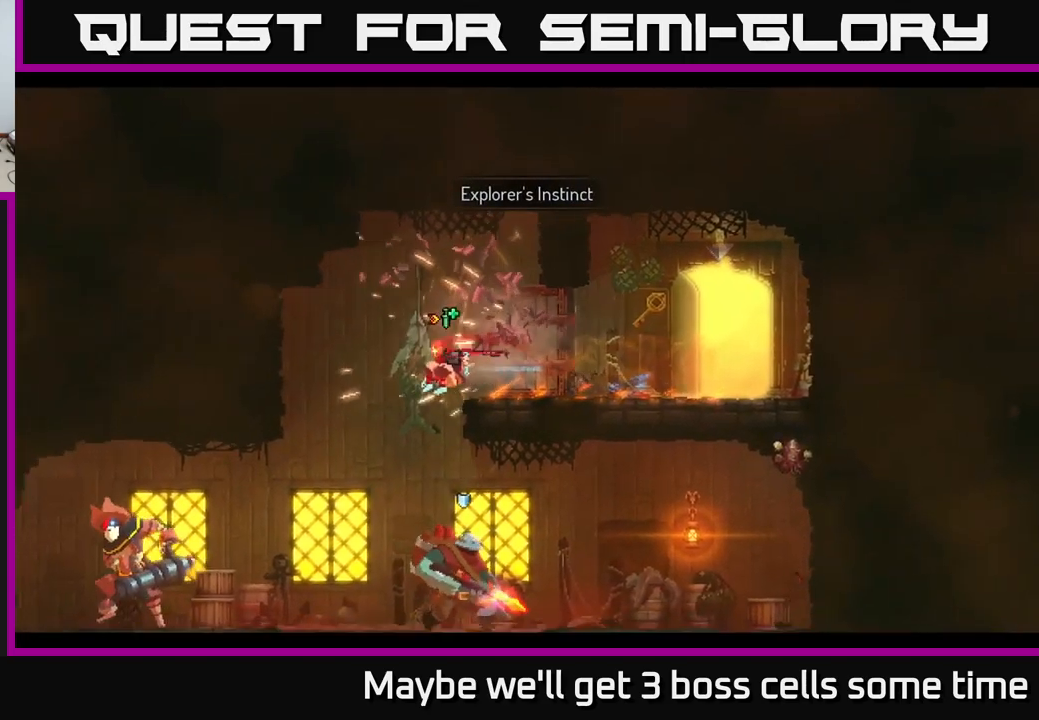
{"buttons": [], "left_stick": "right", "right_stick": "center", "events": [[50, "left_stick", "down"], [100, "A", "down"], [150, "A", "up"], [217, "A", "down"], [267, "A", "up"], [350, "left_stick", "center"], [467, "left_stick", "right"]]}
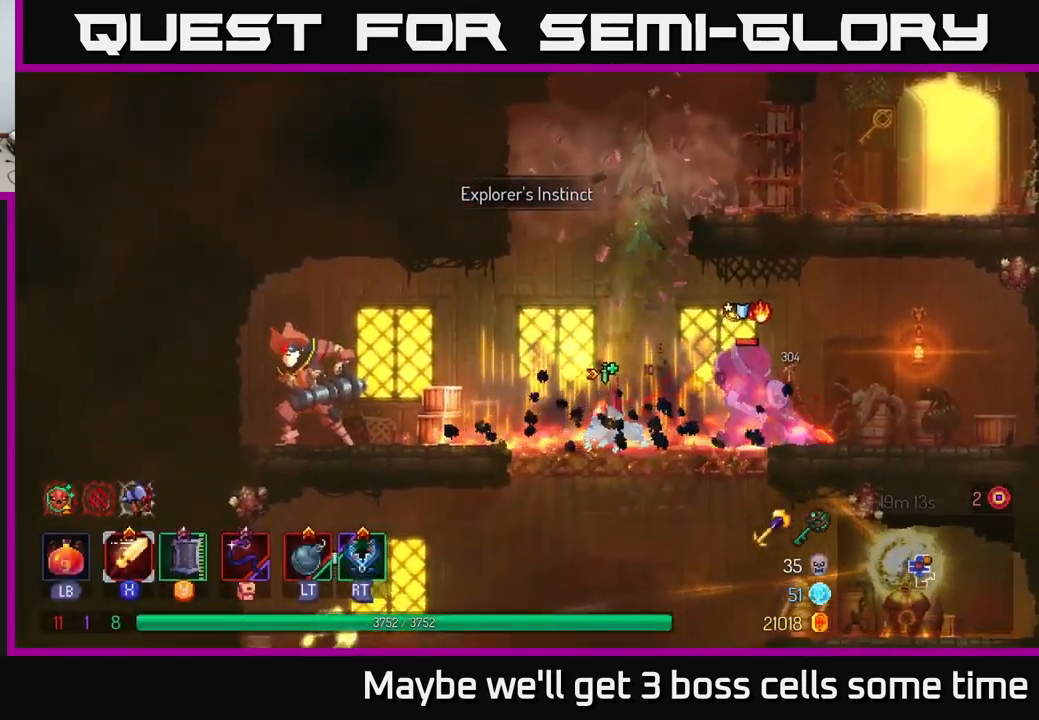
{"buttons": ["X"], "left_stick": "right", "right_stick": "center", "events": [[100, "X", "down"], [200, "X", "up"], [300, "X", "down"], [383, "X", "up"], [433, "X", "down"]]}
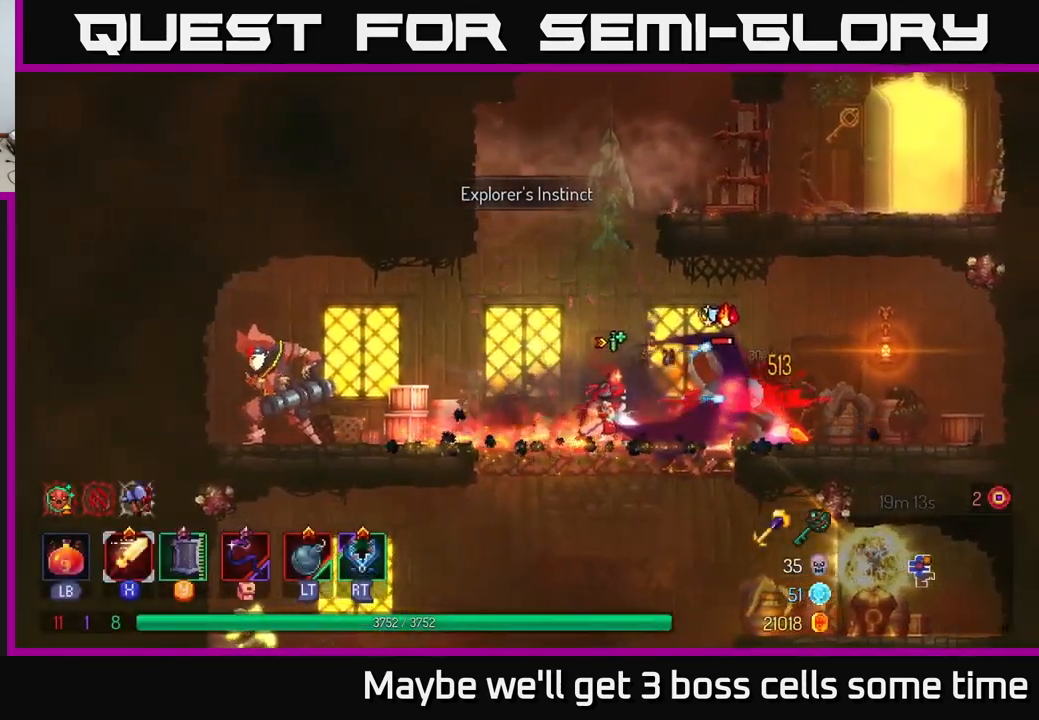
{"buttons": ["X"], "left_stick": "center", "right_stick": "center", "events": [[17, "X", "up"], [83, "X", "down"], [200, "X", "up"], [267, "X", "down"], [333, "left_stick", "center"], [350, "X", "up"], [417, "X", "down"]]}
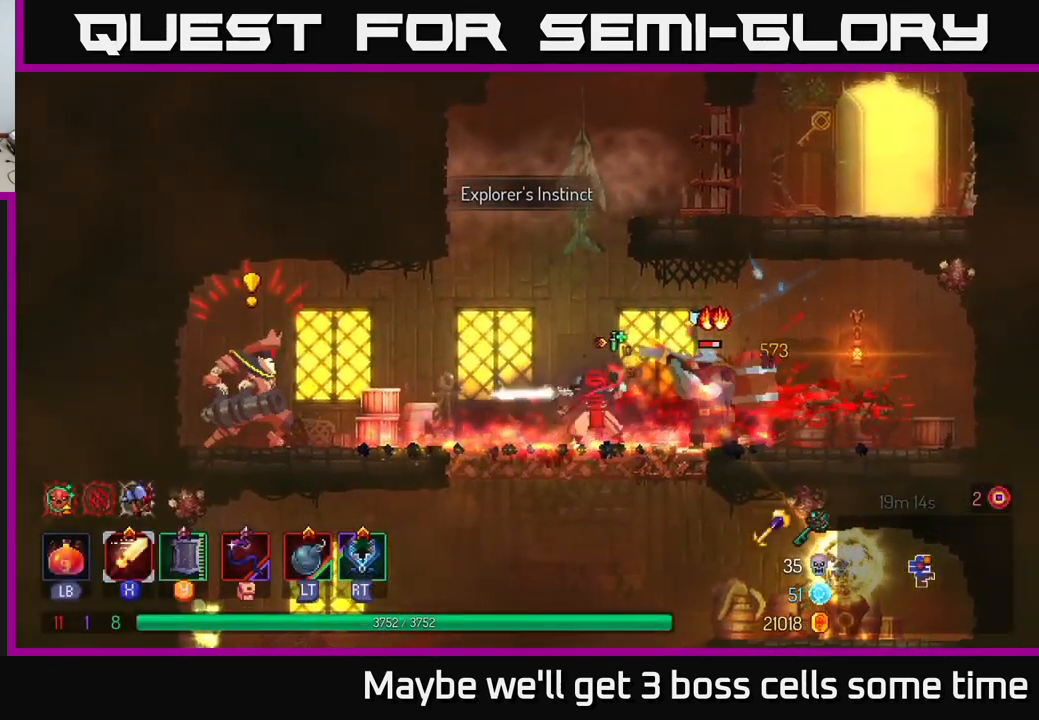
{"buttons": [], "left_stick": "right", "right_stick": "center", "events": [[33, "X", "up"], [117, "X", "down"], [217, "X", "up"], [283, "X", "down"], [367, "X", "up"], [400, "left_stick", "right"]]}
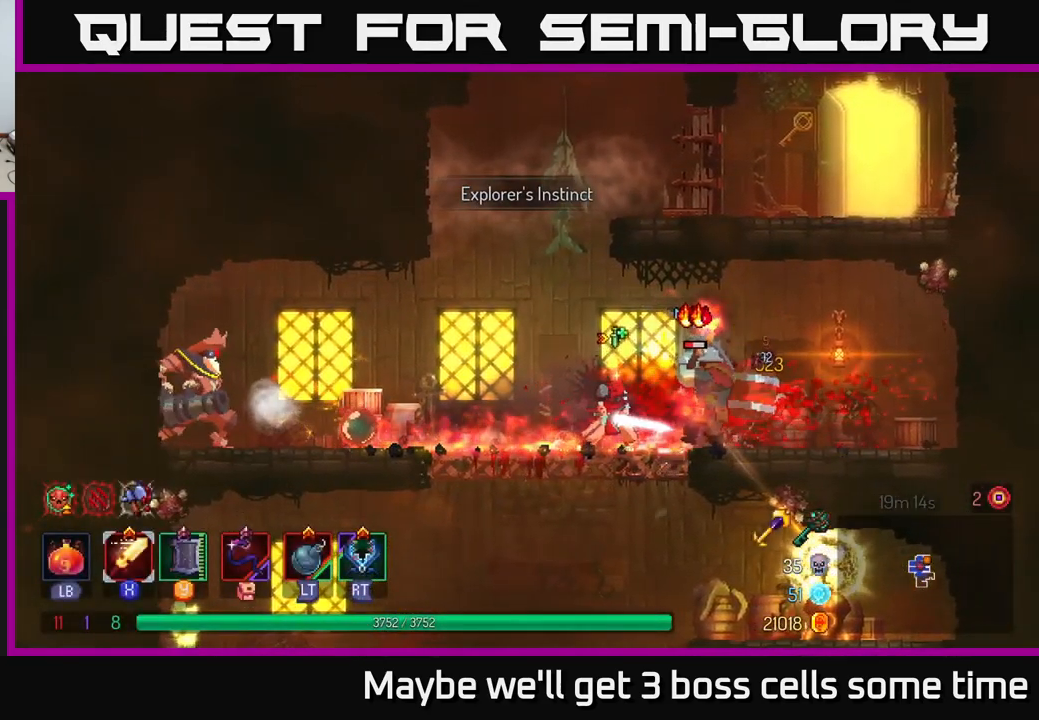
{"buttons": [], "left_stick": "left", "right_stick": "center", "events": [[150, "left_stick", "left"], [400, "Y", "down"], [483, "Y", "up"]]}
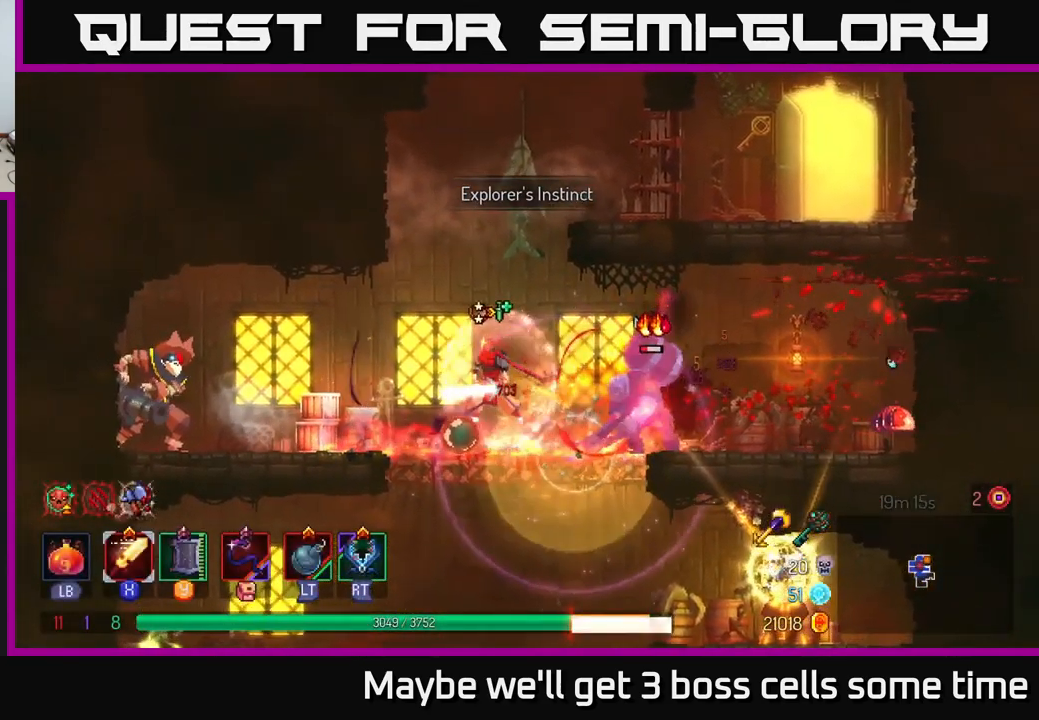
{"buttons": [], "left_stick": "right", "right_stick": "center", "events": [[217, "Y", "down"], [350, "Y", "up"], [483, "left_stick", "right"]]}
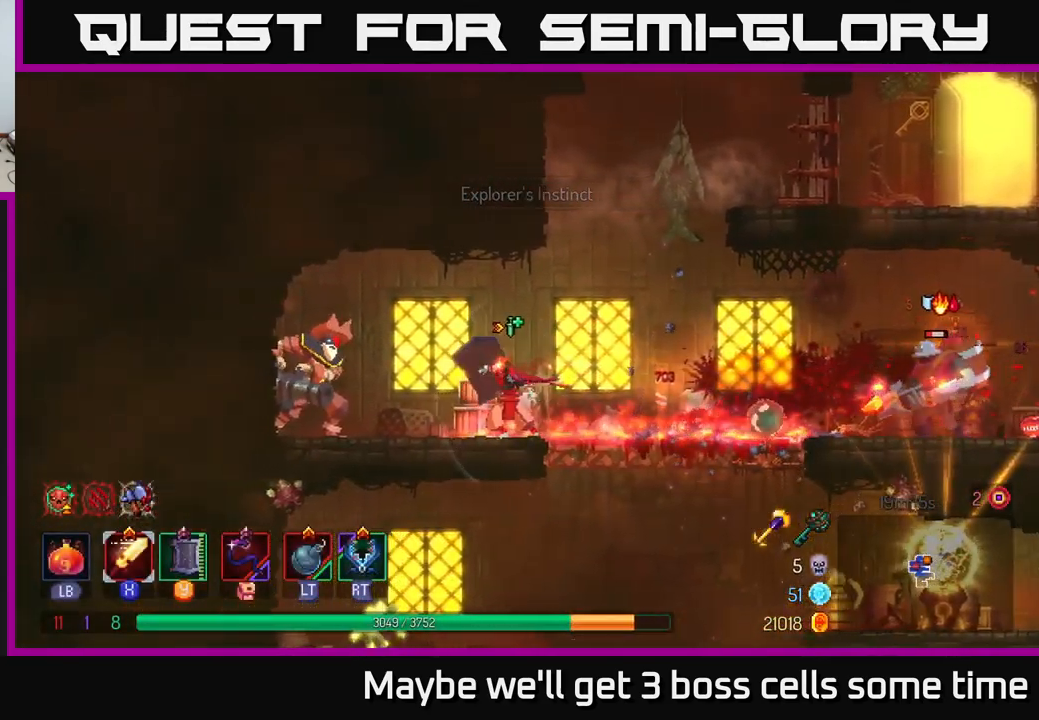
{"buttons": ["A"], "left_stick": "right", "right_stick": "center", "events": [[483, "A", "down"]]}
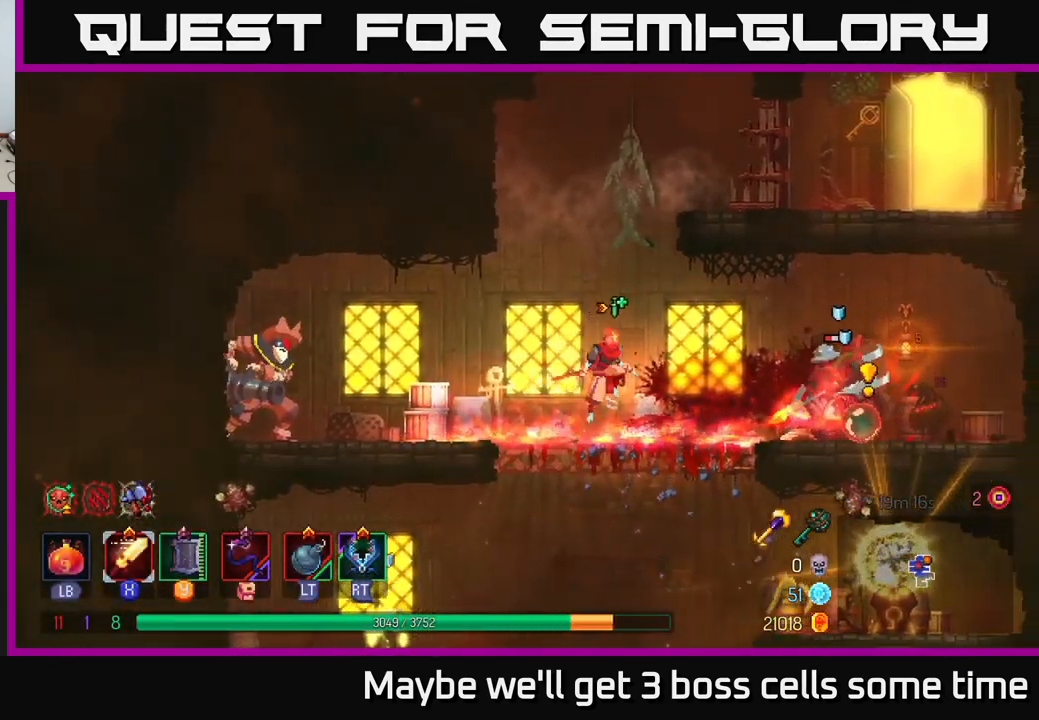
{"buttons": [], "left_stick": "right", "right_stick": "center", "events": [[67, "A", "up"], [117, "R2", "down"], [233, "R2", "up"], [367, "B", "down"], [467, "B", "up"]]}
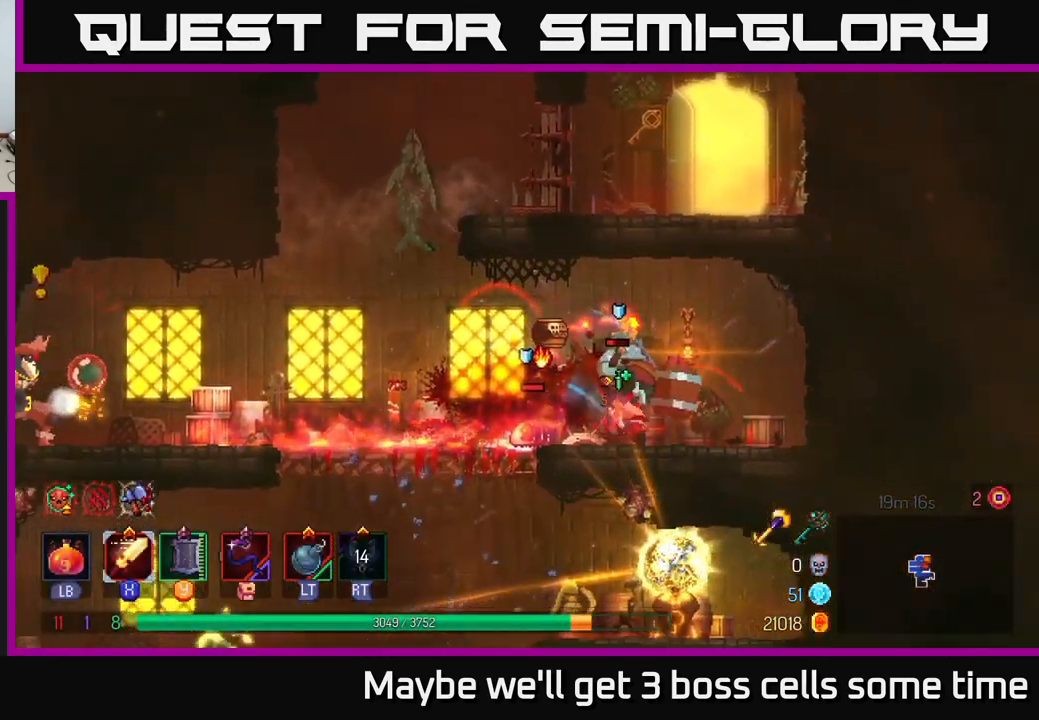
{"buttons": [], "left_stick": "left", "right_stick": "center", "events": [[150, "X", "down"], [267, "X", "up"], [283, "left_stick", "left"], [366, "X", "down"], [483, "X", "up"]]}
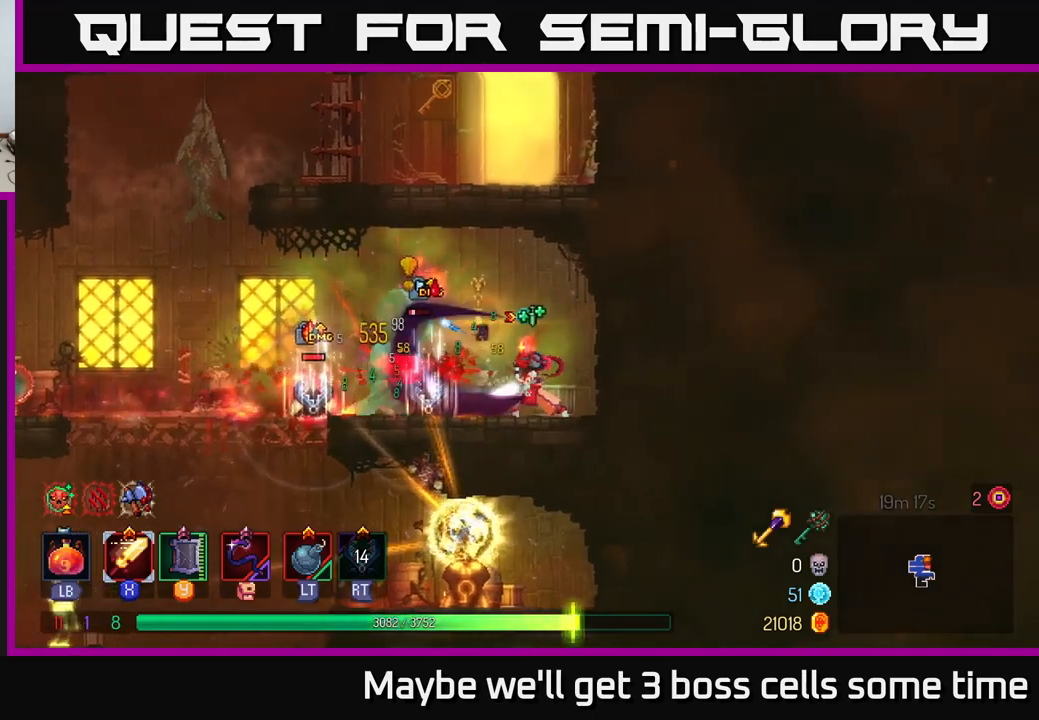
{"buttons": [], "left_stick": "center", "right_stick": "center", "events": [[50, "X", "down"], [167, "X", "up"], [184, "left_stick", "center"], [234, "X", "down"], [384, "X", "up"]]}
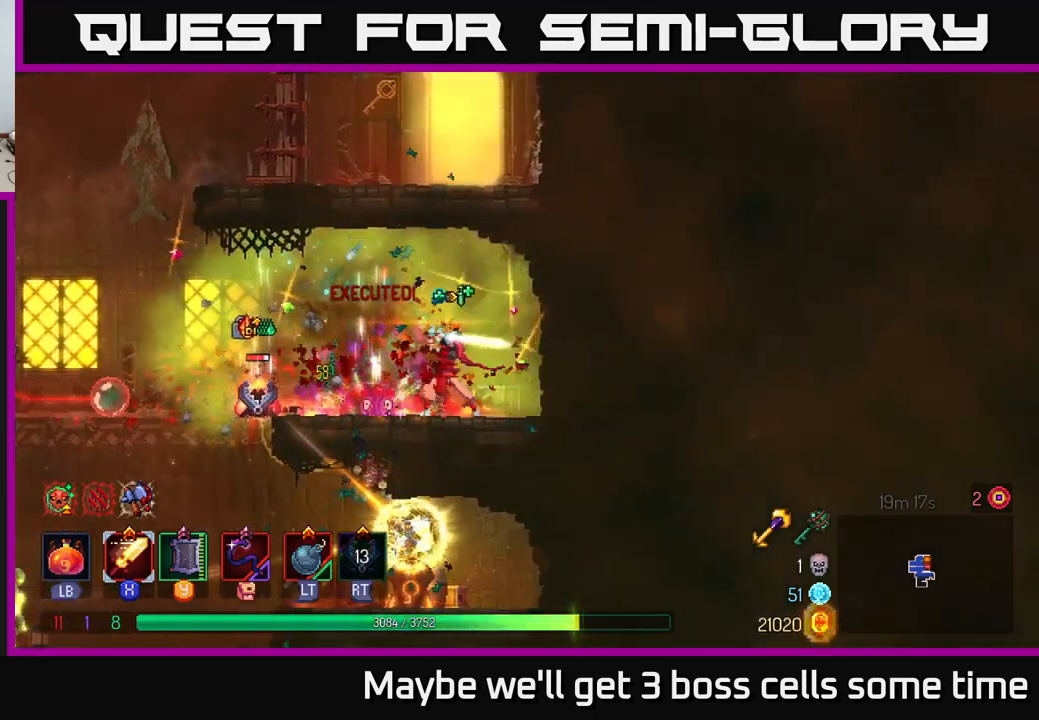
{"buttons": [], "left_stick": "left", "right_stick": "center", "events": [[300, "left_stick", "left"]]}
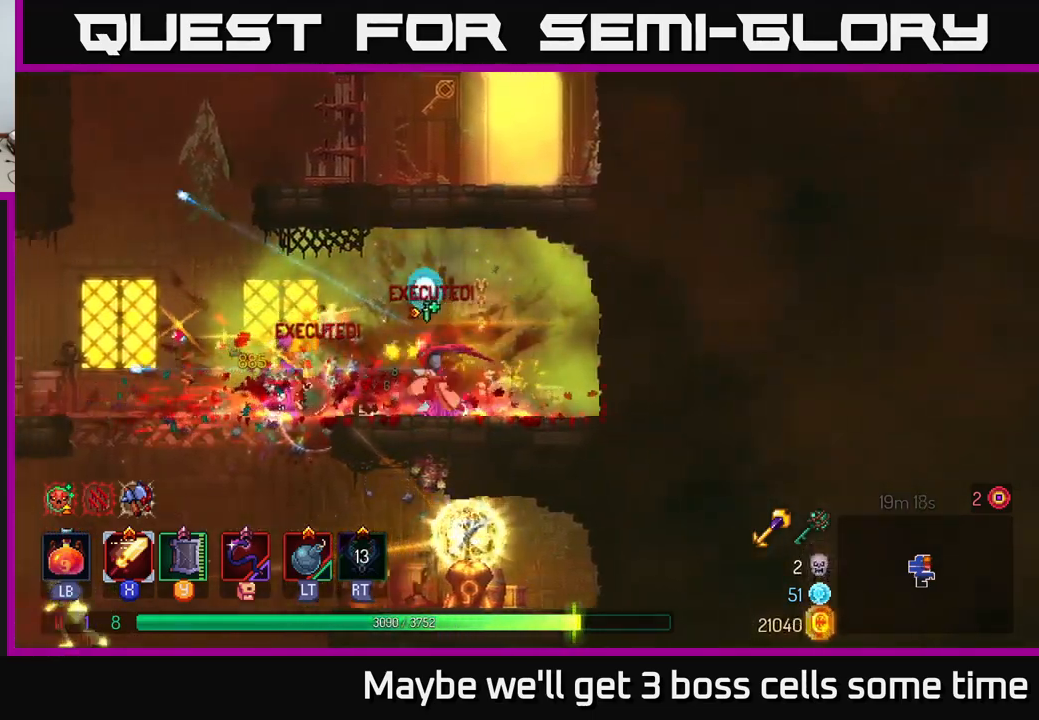
{"buttons": [], "left_stick": "left", "right_stick": "center", "events": [[67, "Y", "down"], [167, "Y", "up"], [334, "B", "down"], [417, "B", "up"]]}
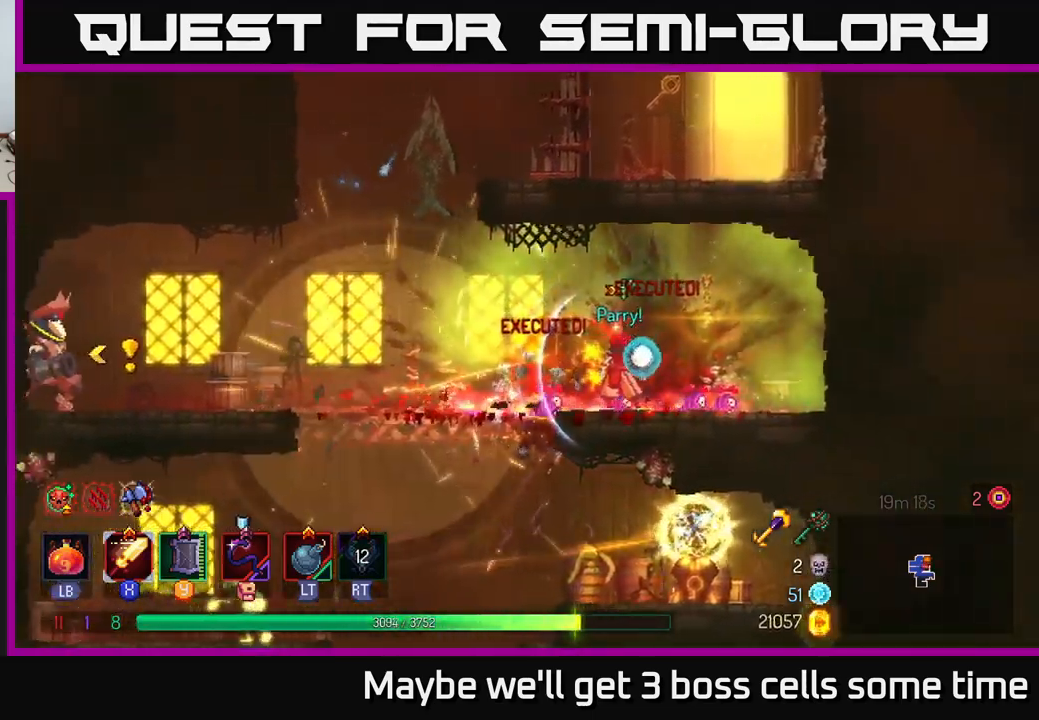
{"buttons": [], "left_stick": "left", "right_stick": "center", "events": []}
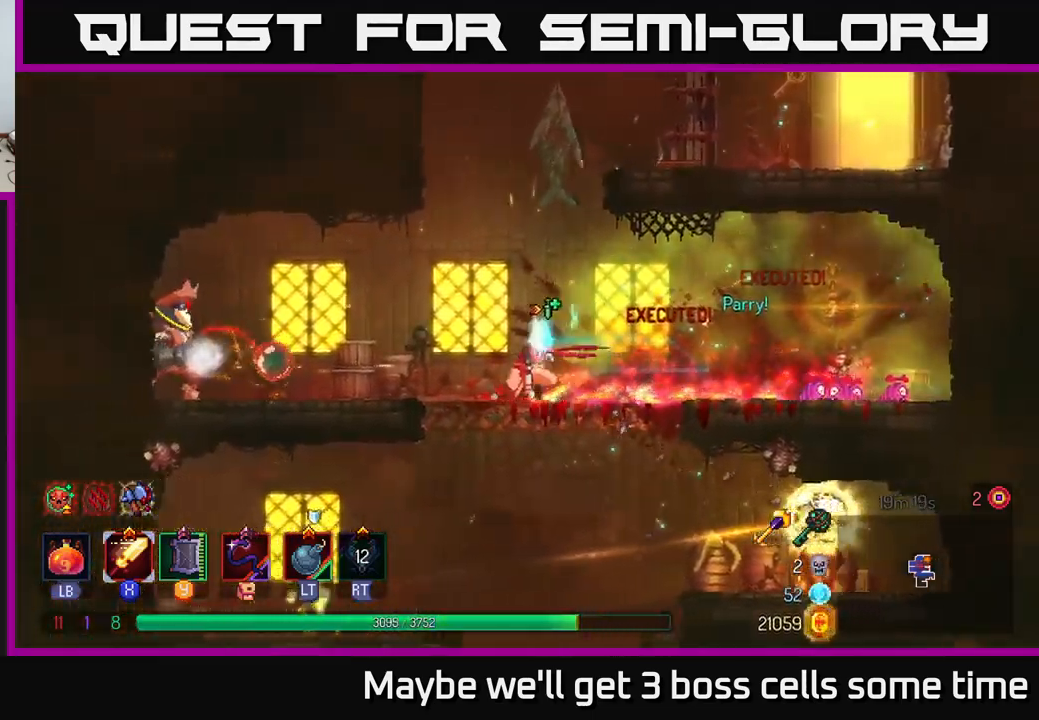
{"buttons": [], "left_stick": "left", "right_stick": "center", "events": [[167, "Y", "down"], [250, "Y", "up"]]}
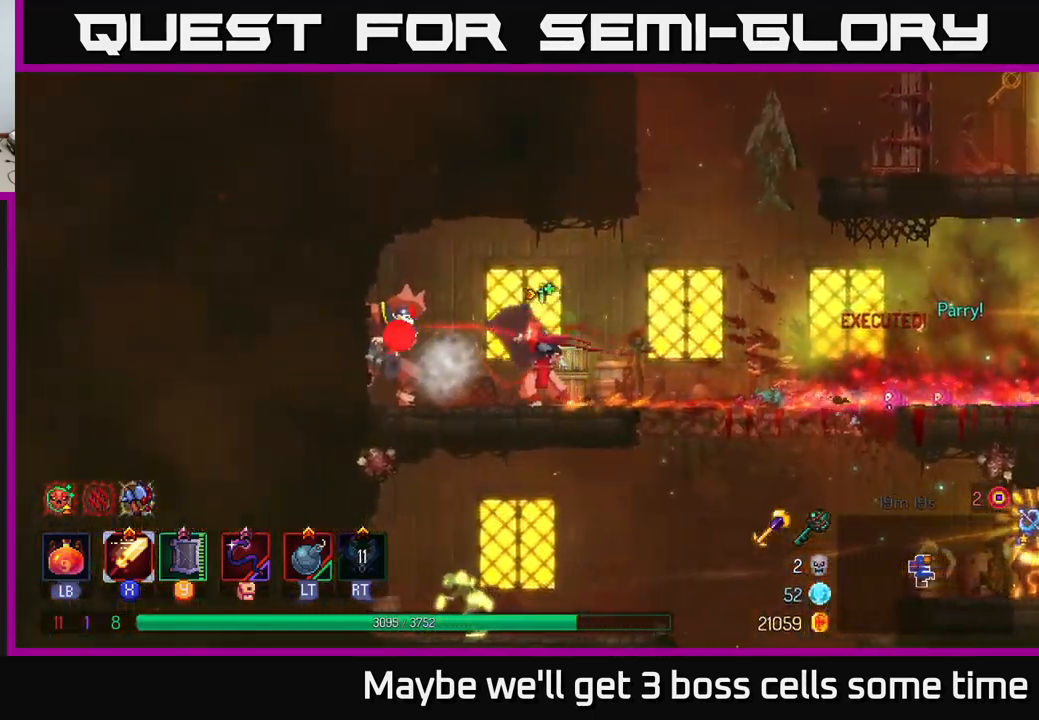
{"buttons": [], "left_stick": "center", "right_stick": "center", "events": [[34, "X", "down"], [134, "X", "up"], [267, "X", "down"], [334, "X", "up"], [350, "left_stick", "center"], [417, "X", "down"], [500, "X", "up"]]}
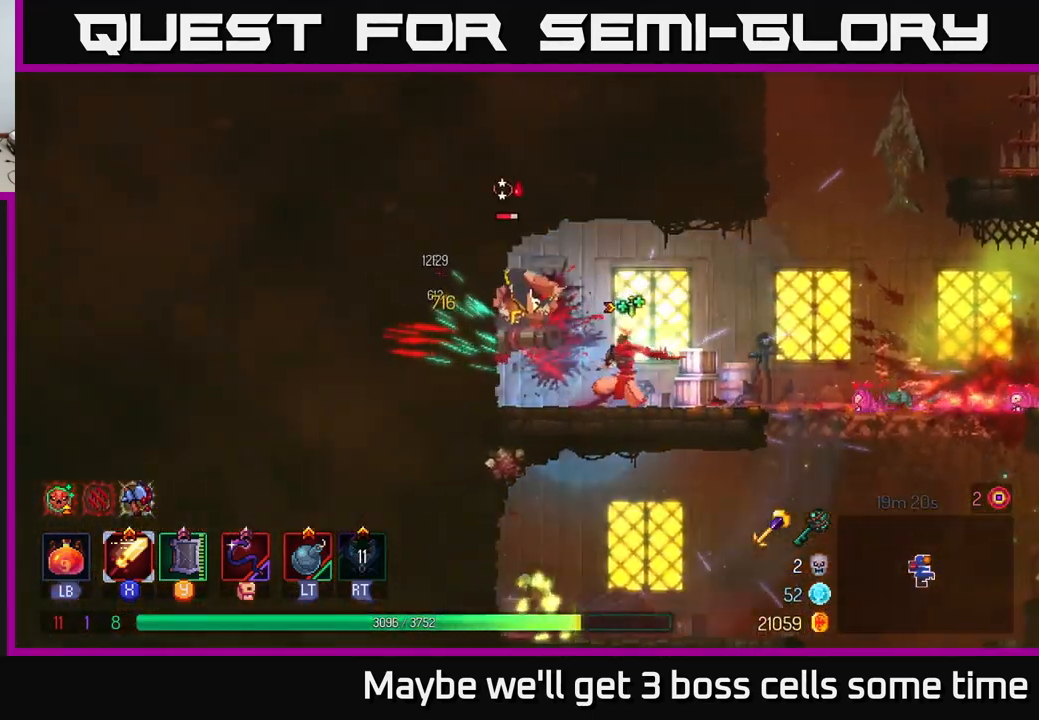
{"buttons": [], "left_stick": "center", "right_stick": "center", "events": [[167, "X", "down"], [250, "X", "up"], [350, "X", "down"], [467, "X", "up"]]}
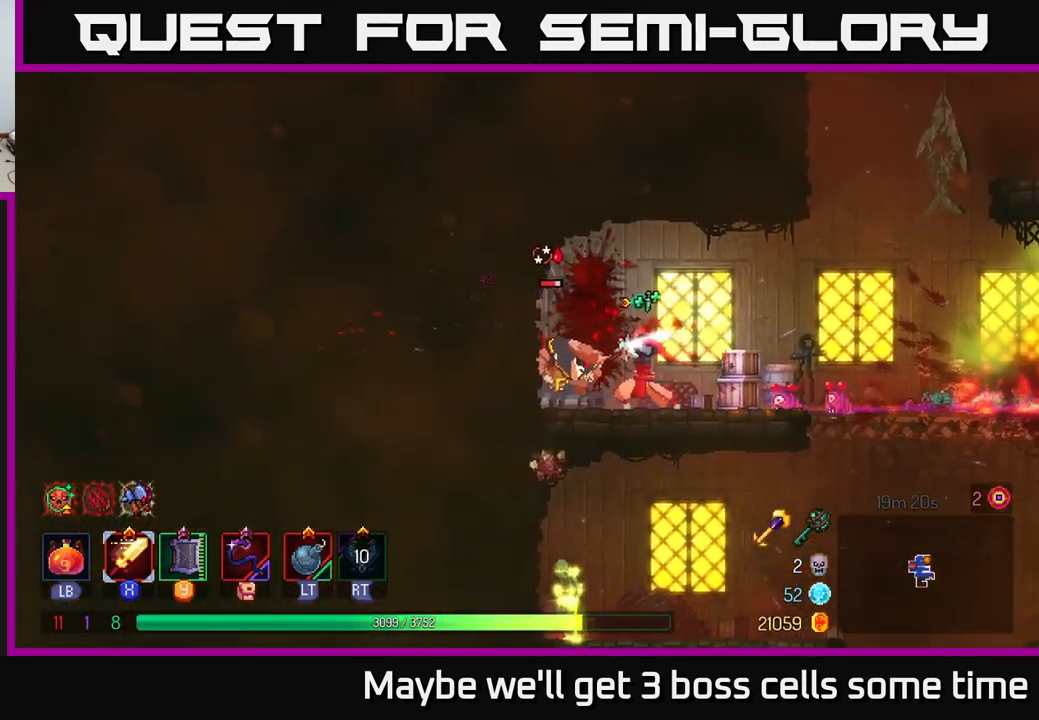
{"buttons": ["X"], "left_stick": "center", "right_stick": "center", "events": [[50, "X", "down"], [150, "X", "up"], [234, "X", "down"], [350, "X", "up"], [434, "X", "down"]]}